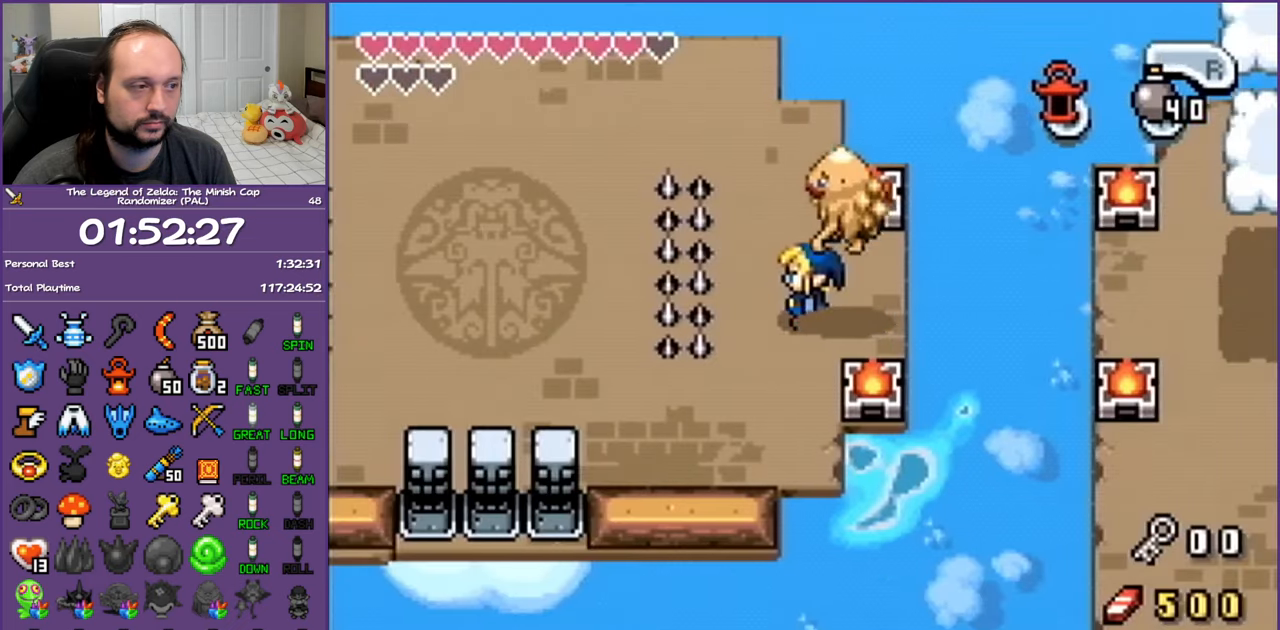
Gameplay with a controller (Nintendo layout); each line is a JSON object with the inputs held at the frame after it. "events" lists button and stick changes between this image and that frame as [ms after this image, input, new state], when the widget could be followed in between. Not read: L3 R3.
{"buttons": ["DPAD_DOWN"], "events": [[183, "DPAD_UP", "up"], [200, "A", "down"], [250, "DPAD_DOWN", "down"], [300, "A", "up"], [317, "DPAD_LEFT", "up"]]}
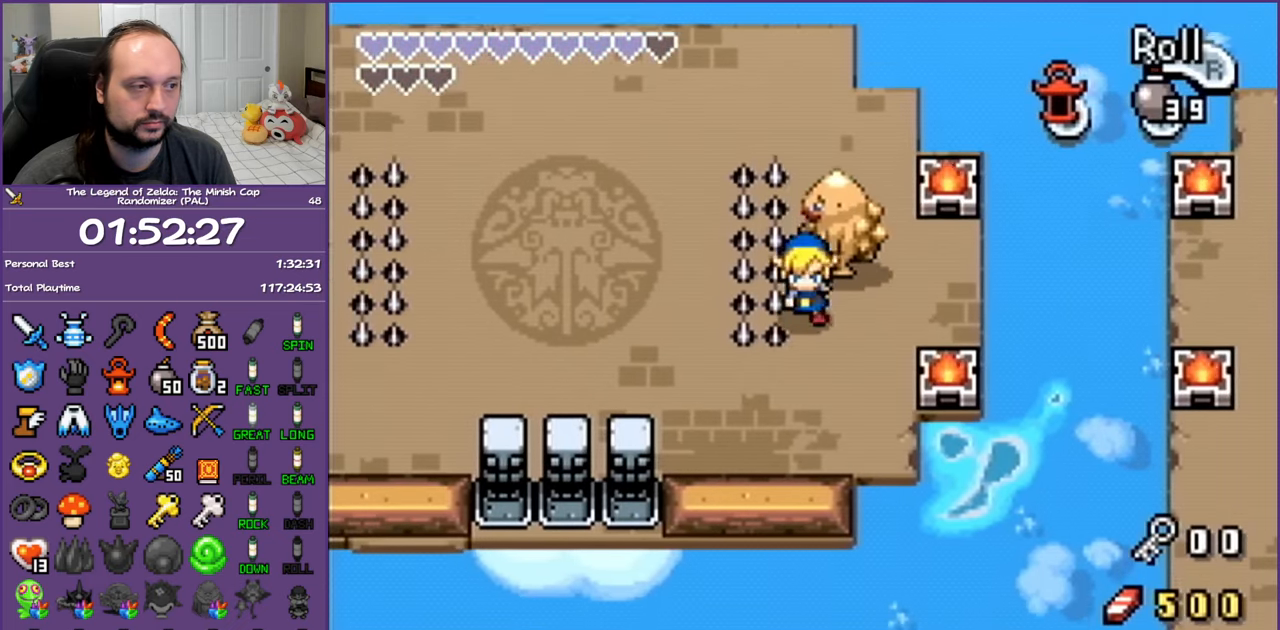
{"buttons": ["DPAD_DOWN", "DPAD_LEFT"], "events": [[50, "B", "down"], [200, "B", "up"], [200, "DPAD_LEFT", "down"], [250, "DPAD_DOWN", "up"], [433, "DPAD_DOWN", "down"]]}
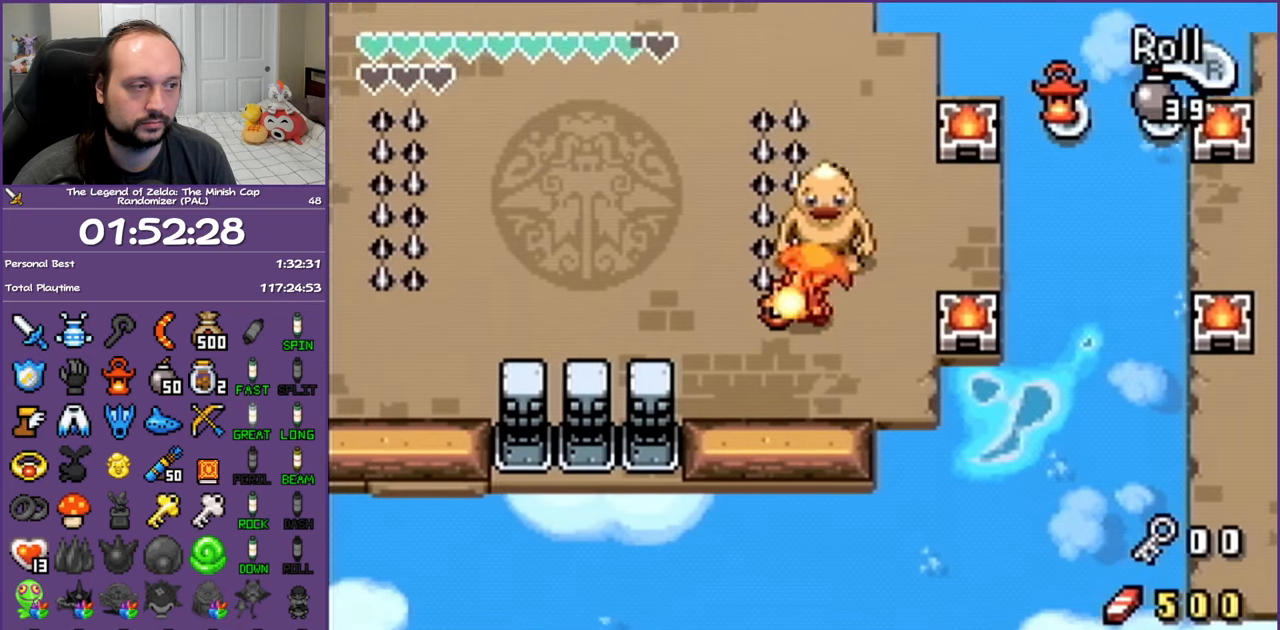
{"buttons": ["DPAD_LEFT"], "events": [[100, "DPAD_DOWN", "up"], [233, "R1", "down"], [383, "R1", "up"]]}
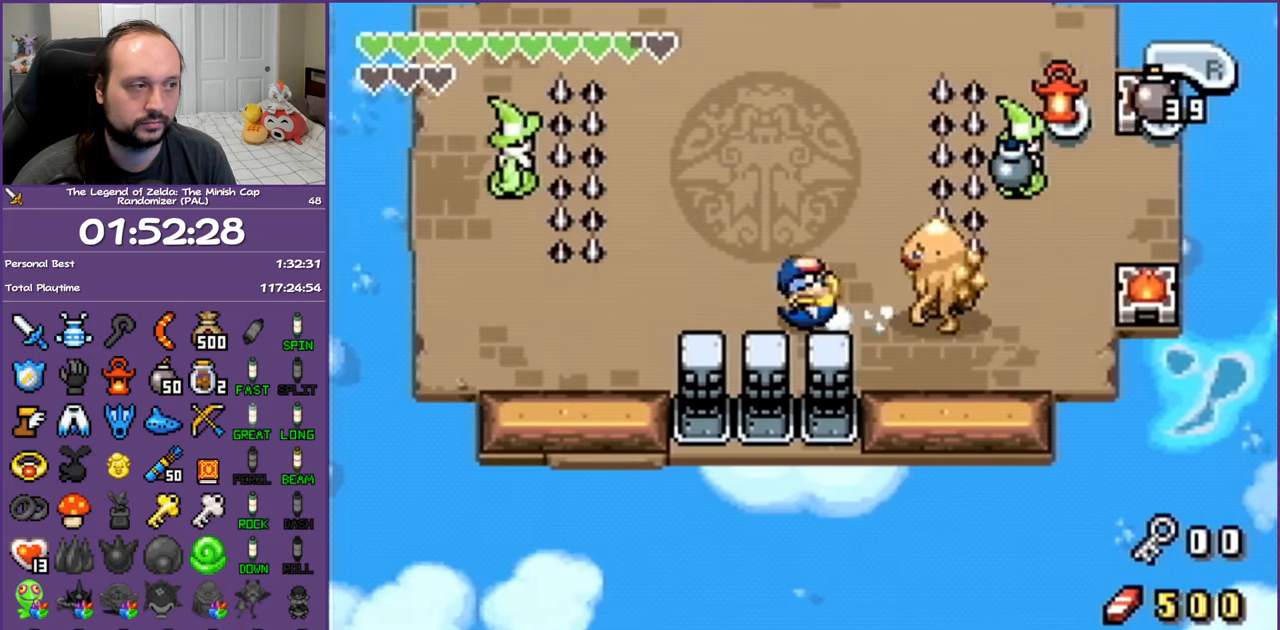
{"buttons": ["DPAD_LEFT"], "events": [[300, "A", "down"], [450, "A", "up"]]}
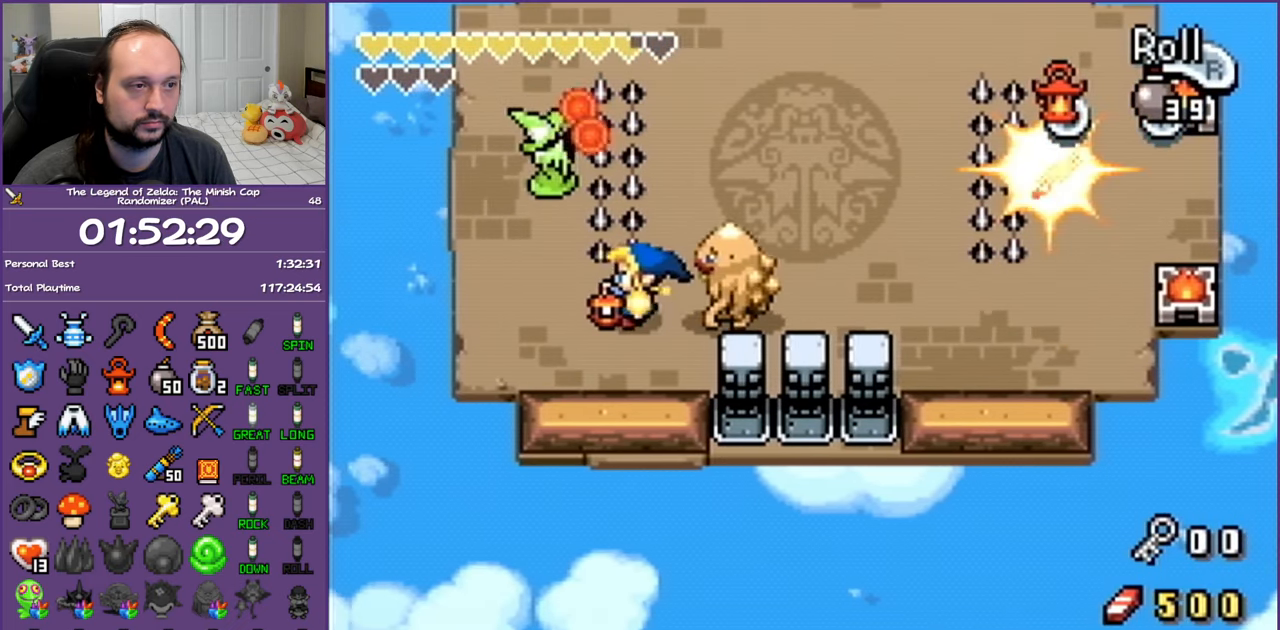
{"buttons": ["DPAD_UP"], "events": [[183, "DPAD_UP", "down"], [300, "DPAD_LEFT", "up"]]}
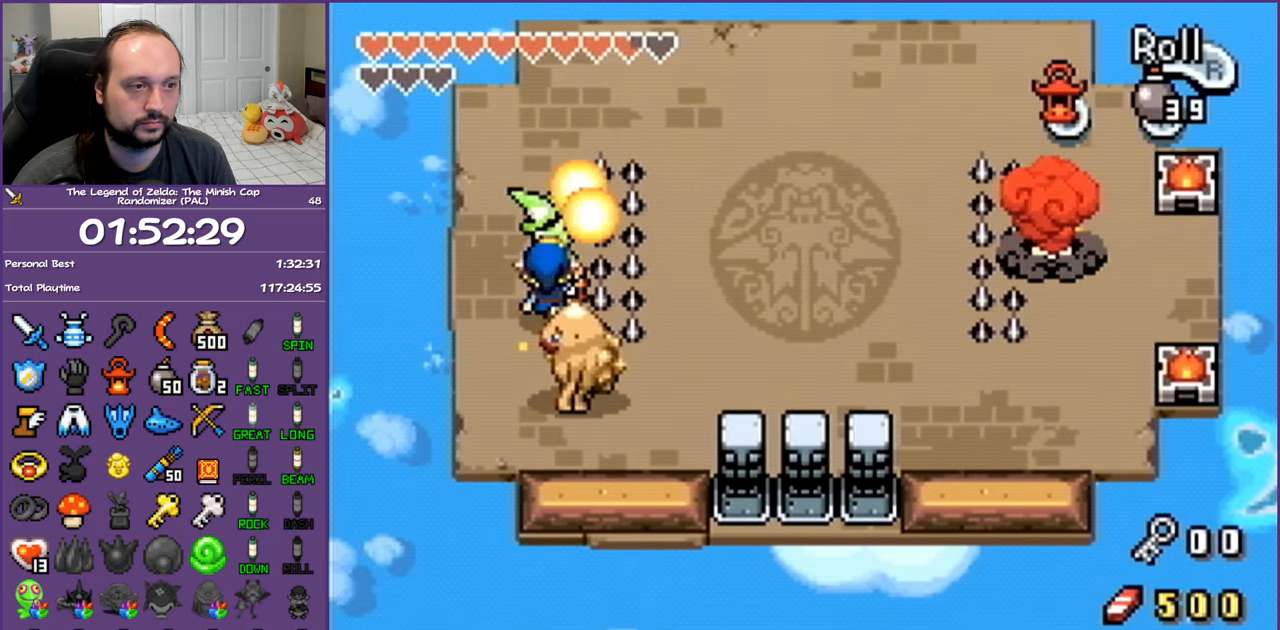
{"buttons": ["DPAD_UP"], "events": [[183, "DPAD_UP", "up"], [250, "A", "down"], [350, "A", "up"], [467, "DPAD_UP", "down"]]}
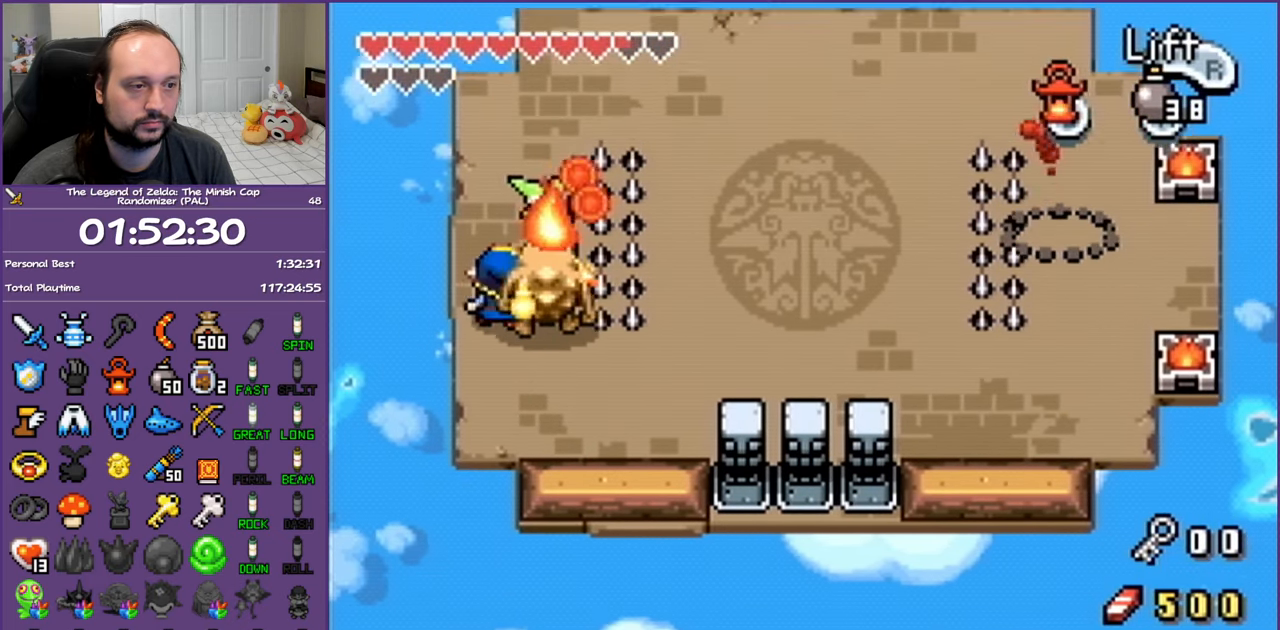
{"buttons": ["DPAD_UP", "DPAD_RIGHT"], "events": [[250, "DPAD_RIGHT", "down"]]}
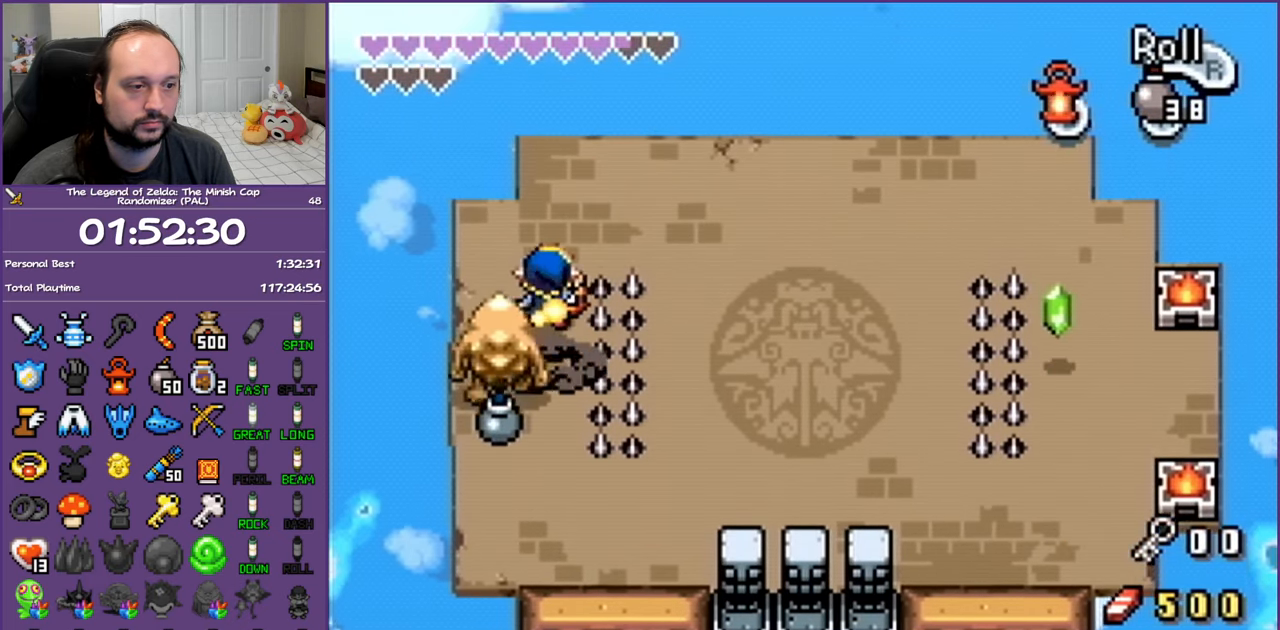
{"buttons": ["DPAD_RIGHT"], "events": [[317, "DPAD_UP", "up"]]}
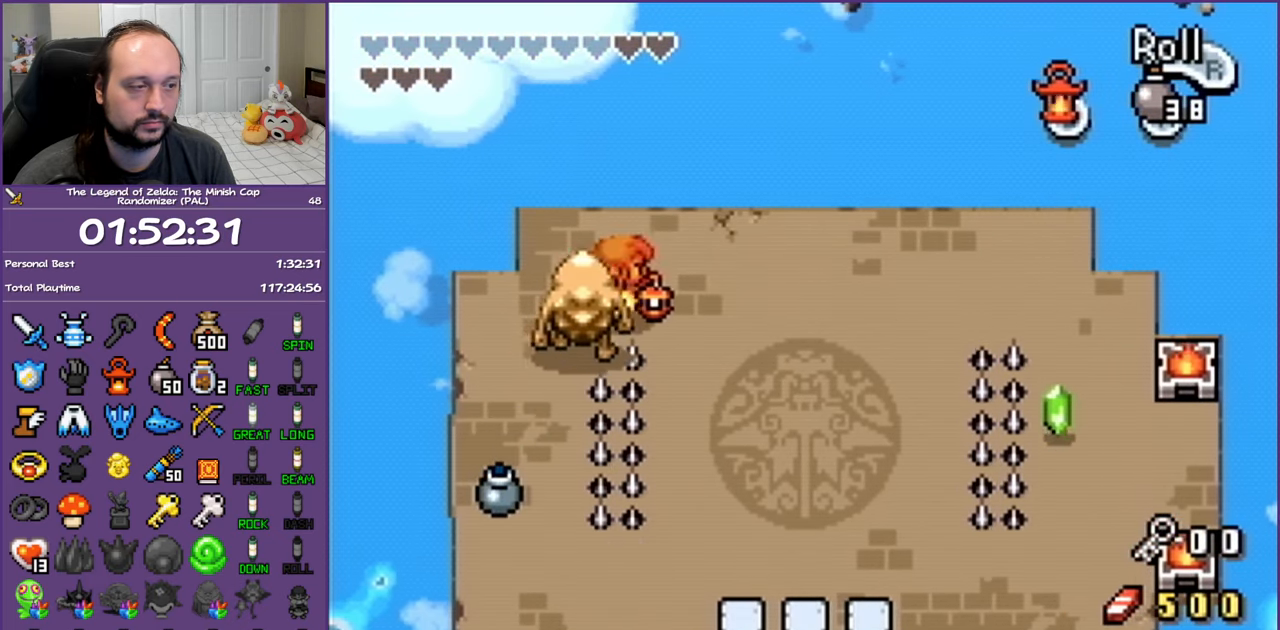
{"buttons": [], "events": [[317, "DPAD_RIGHT", "up"]]}
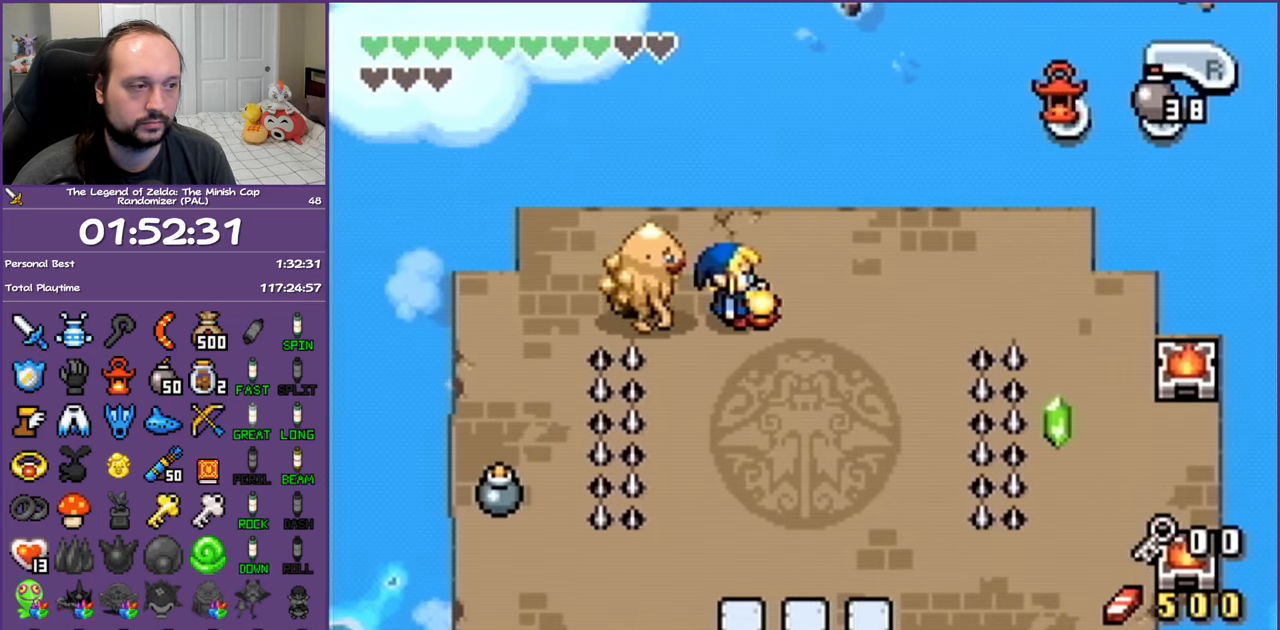
{"buttons": [], "events": []}
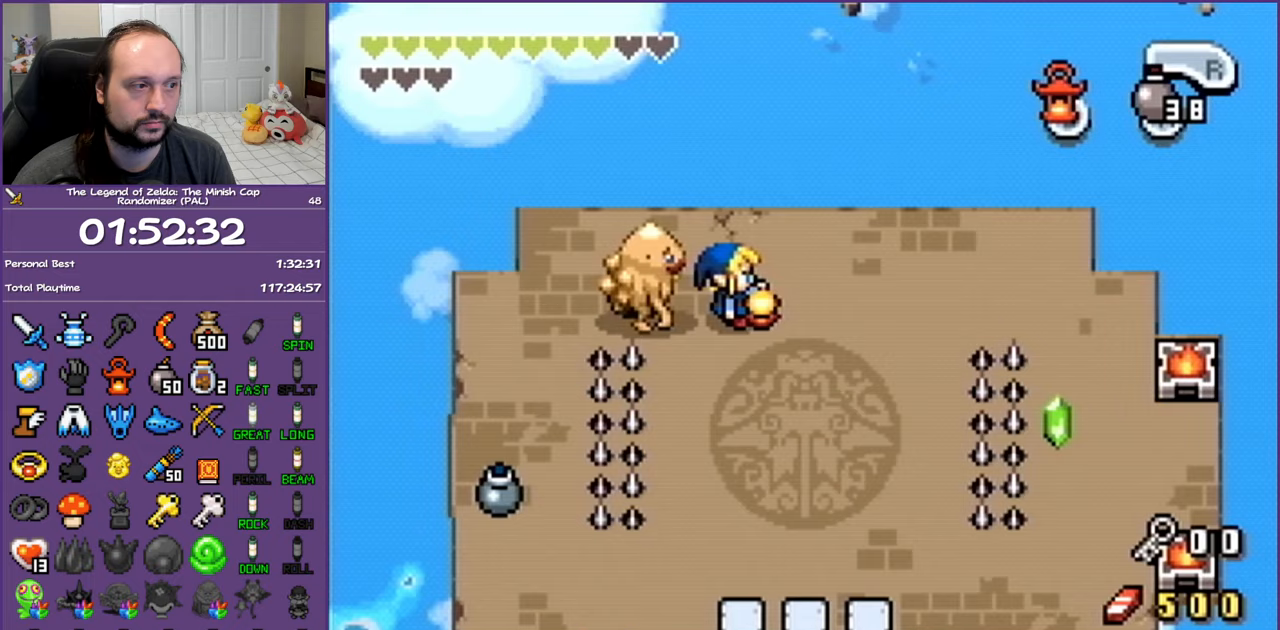
{"buttons": ["A"], "events": [[250, "DPAD_RIGHT", "down"], [350, "DPAD_RIGHT", "up"], [500, "A", "down"]]}
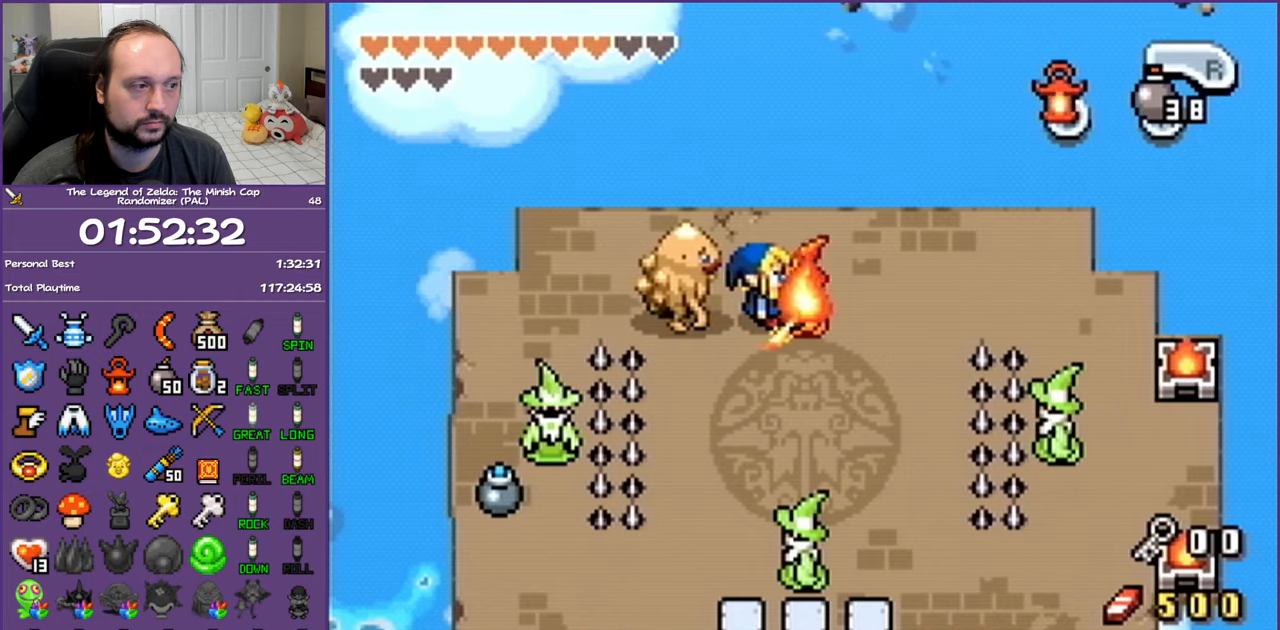
{"buttons": ["DPAD_RIGHT"], "events": [[133, "A", "up"], [167, "DPAD_RIGHT", "down"]]}
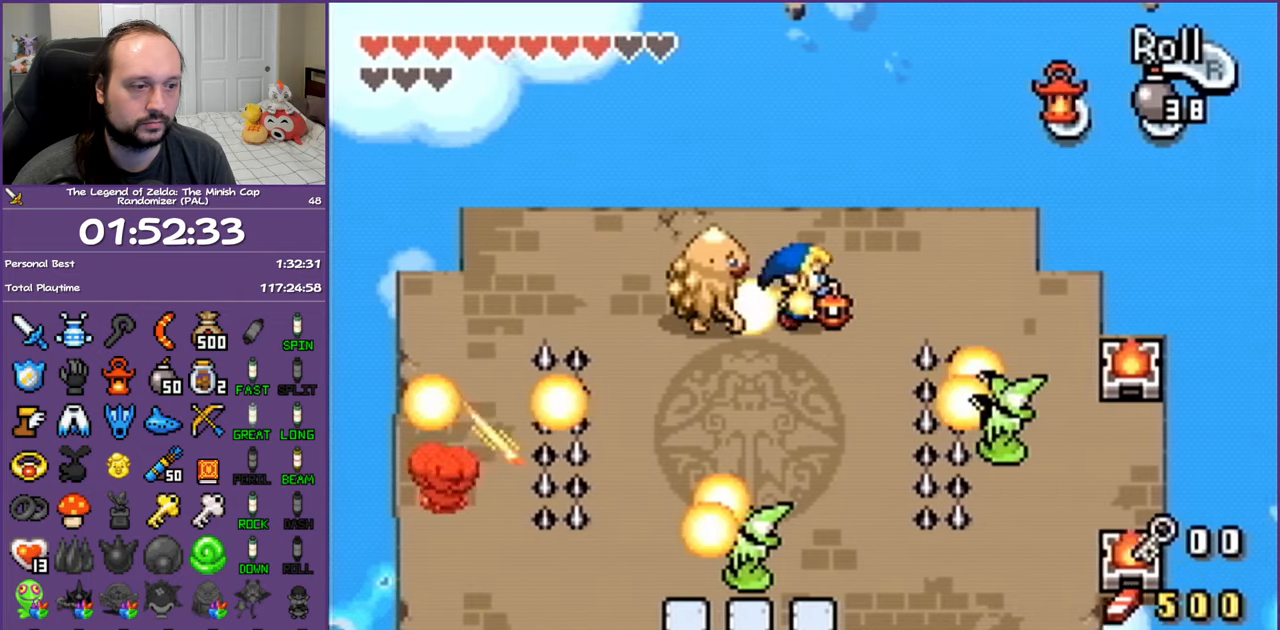
{"buttons": ["DPAD_RIGHT"], "events": []}
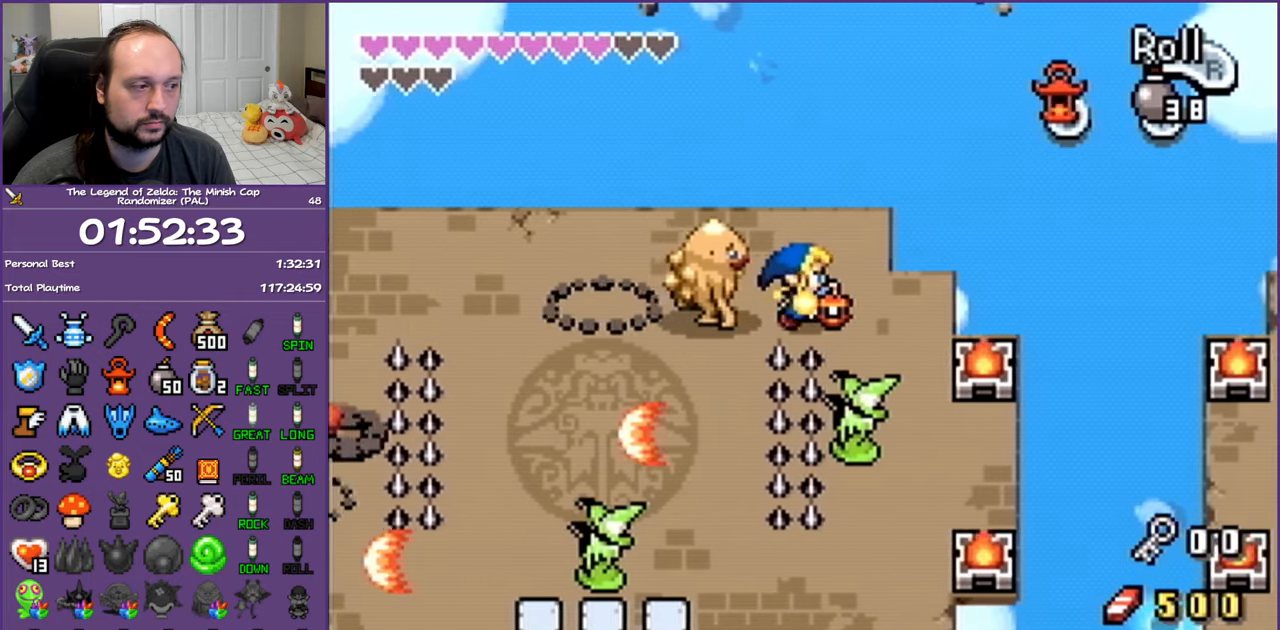
{"buttons": ["DPAD_DOWN"], "events": [[67, "DPAD_DOWN", "down"], [133, "DPAD_RIGHT", "up"]]}
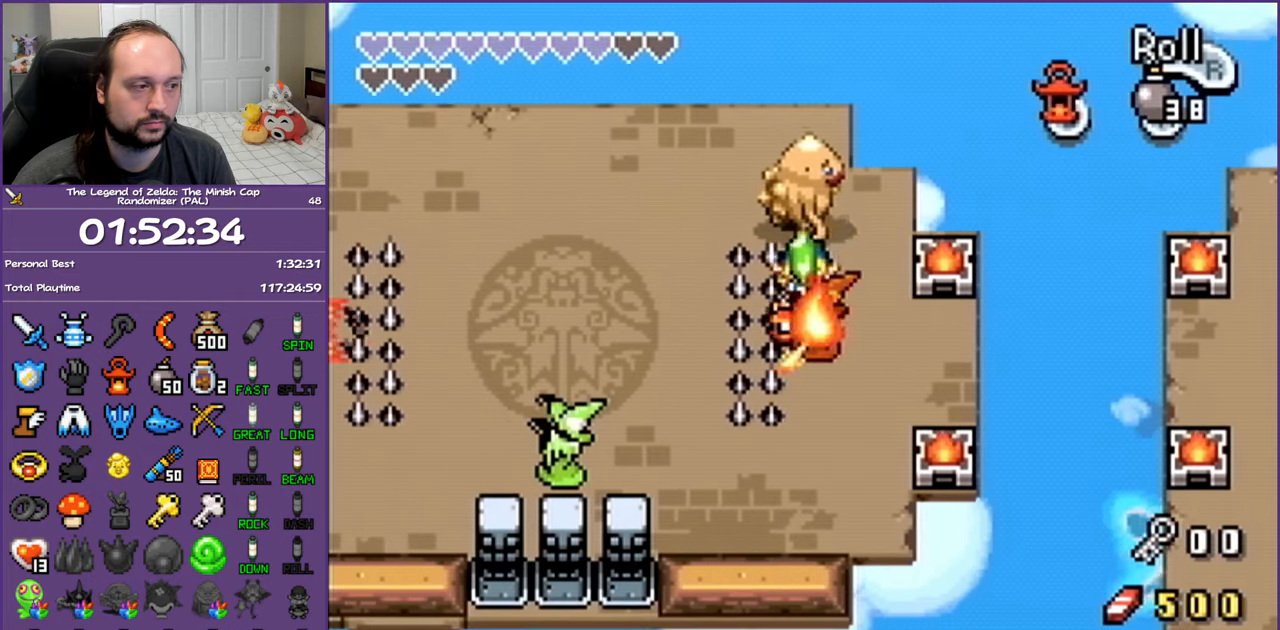
{"buttons": ["DPAD_LEFT"], "events": [[433, "DPAD_LEFT", "down"], [500, "DPAD_DOWN", "up"]]}
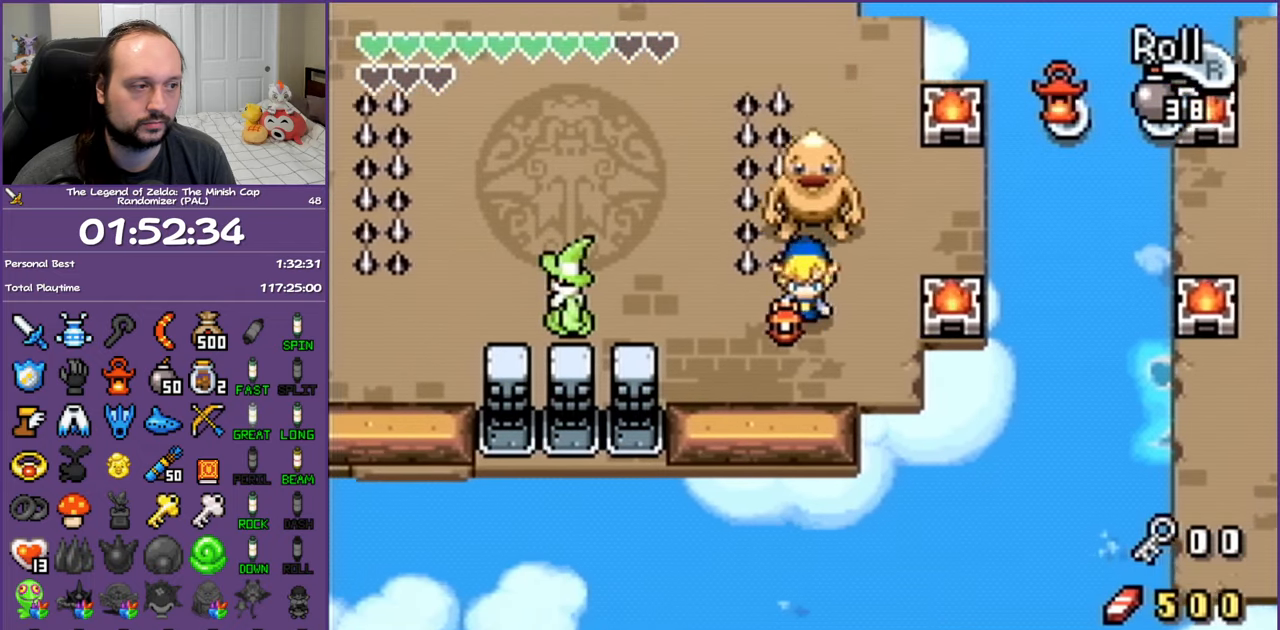
{"buttons": ["DPAD_LEFT"], "events": []}
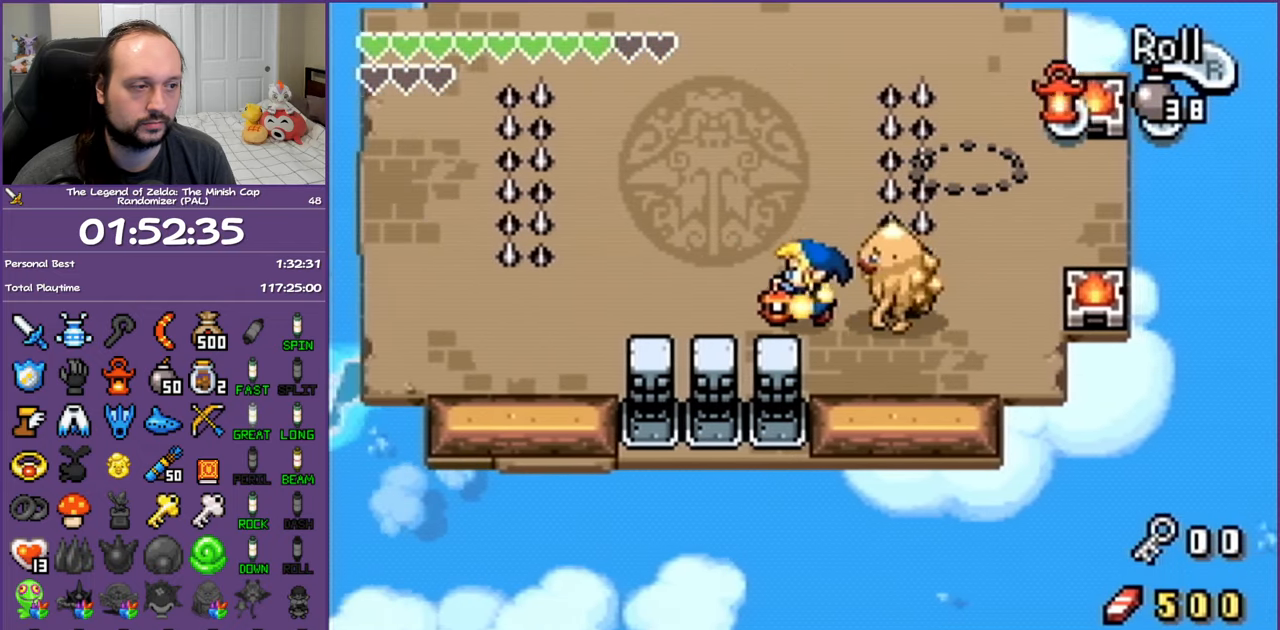
{"buttons": [], "events": [[250, "DPAD_LEFT", "up"]]}
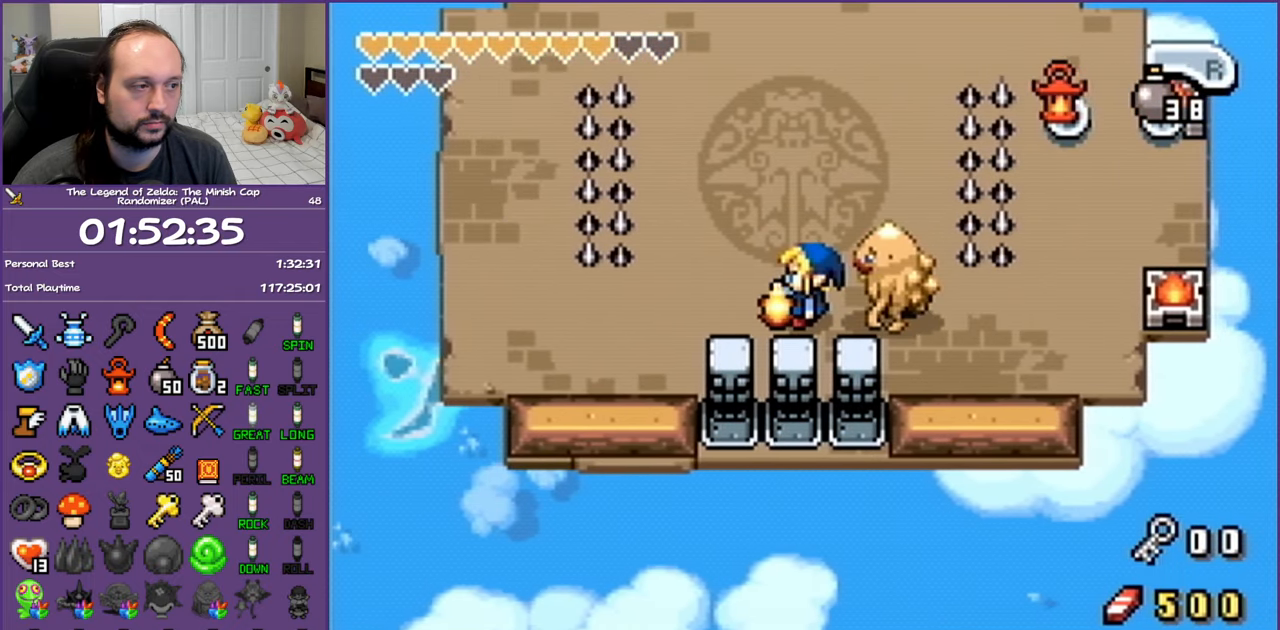
{"buttons": [], "events": []}
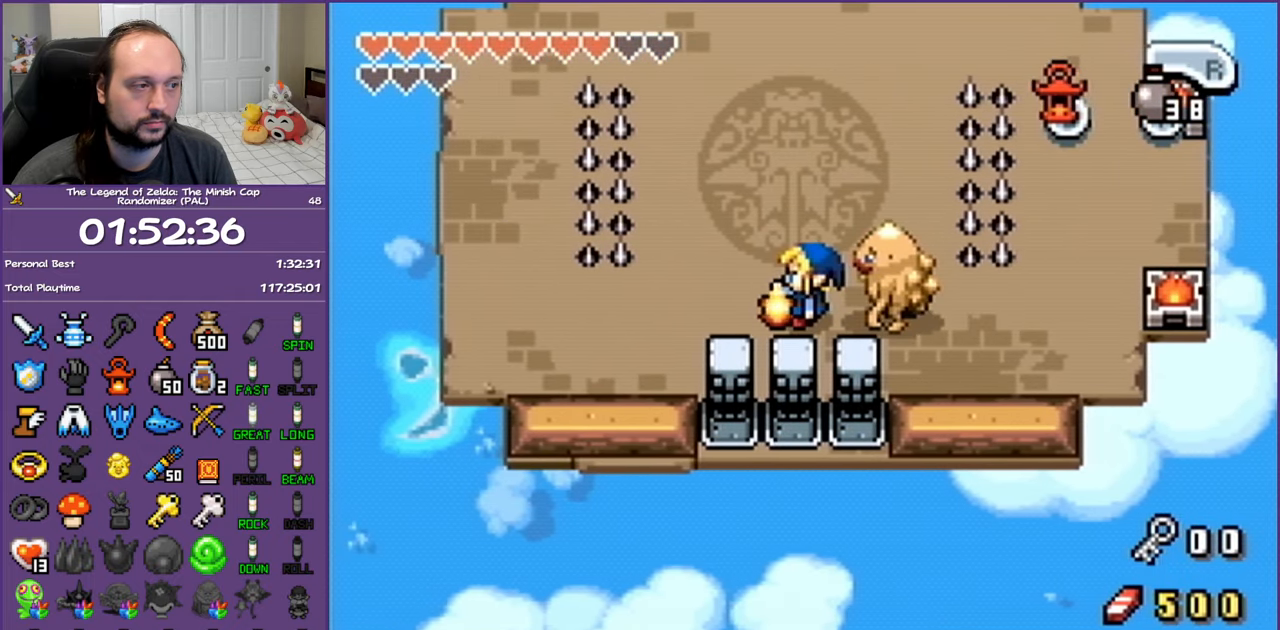
{"buttons": [], "events": []}
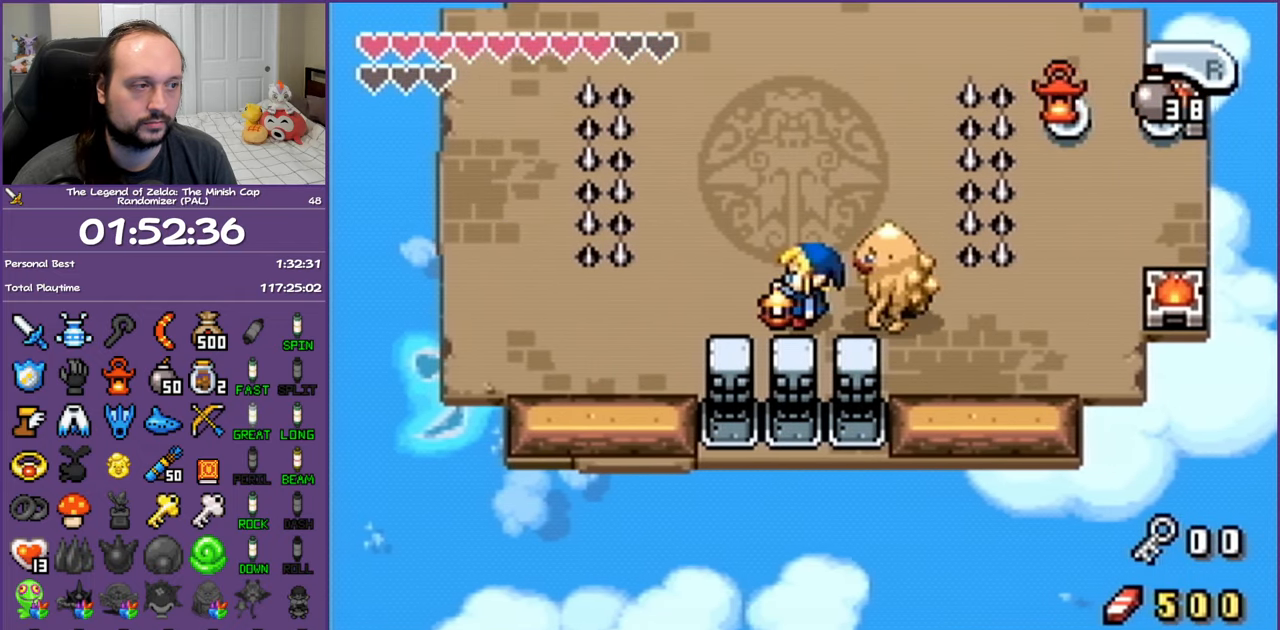
{"buttons": ["DPAD_RIGHT"], "events": [[250, "DPAD_RIGHT", "down"]]}
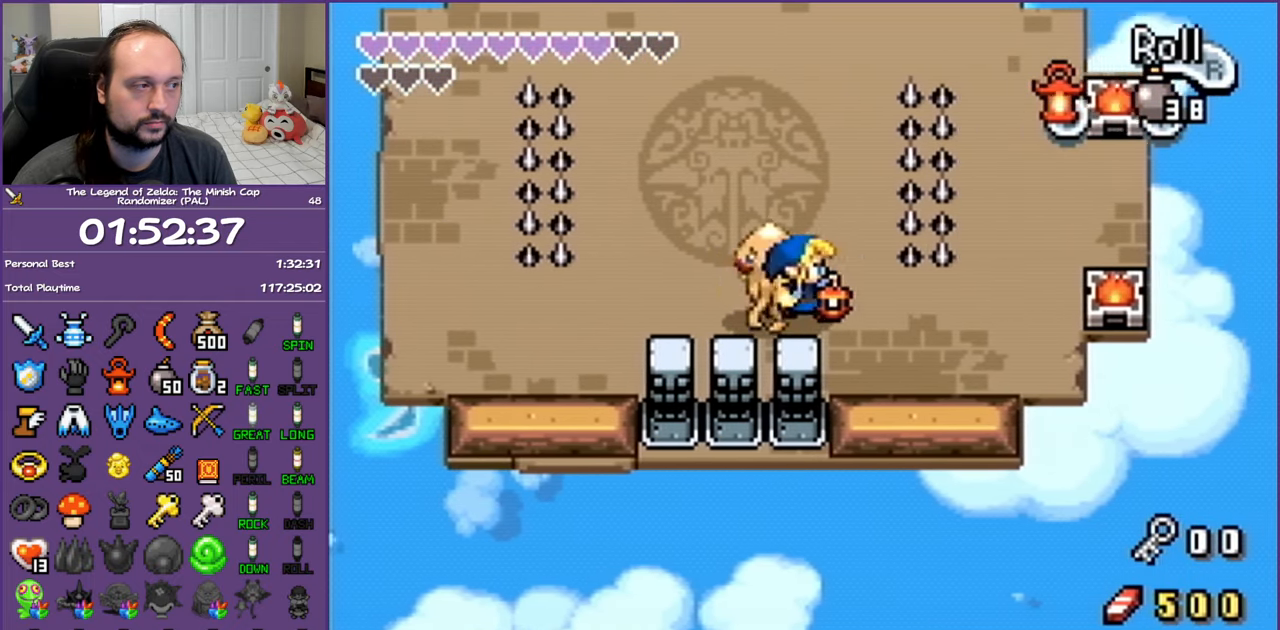
{"buttons": ["DPAD_UP", "DPAD_RIGHT"], "events": [[483, "DPAD_UP", "down"]]}
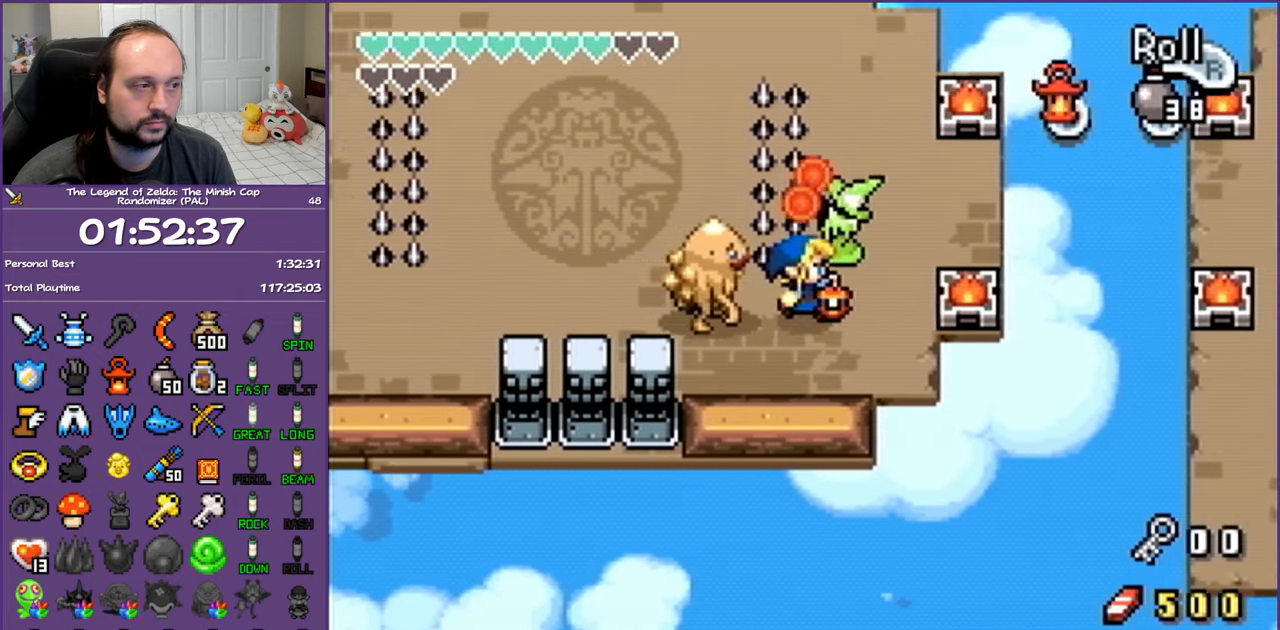
{"buttons": ["A", "DPAD_UP"], "events": [[33, "DPAD_RIGHT", "up"], [483, "A", "down"]]}
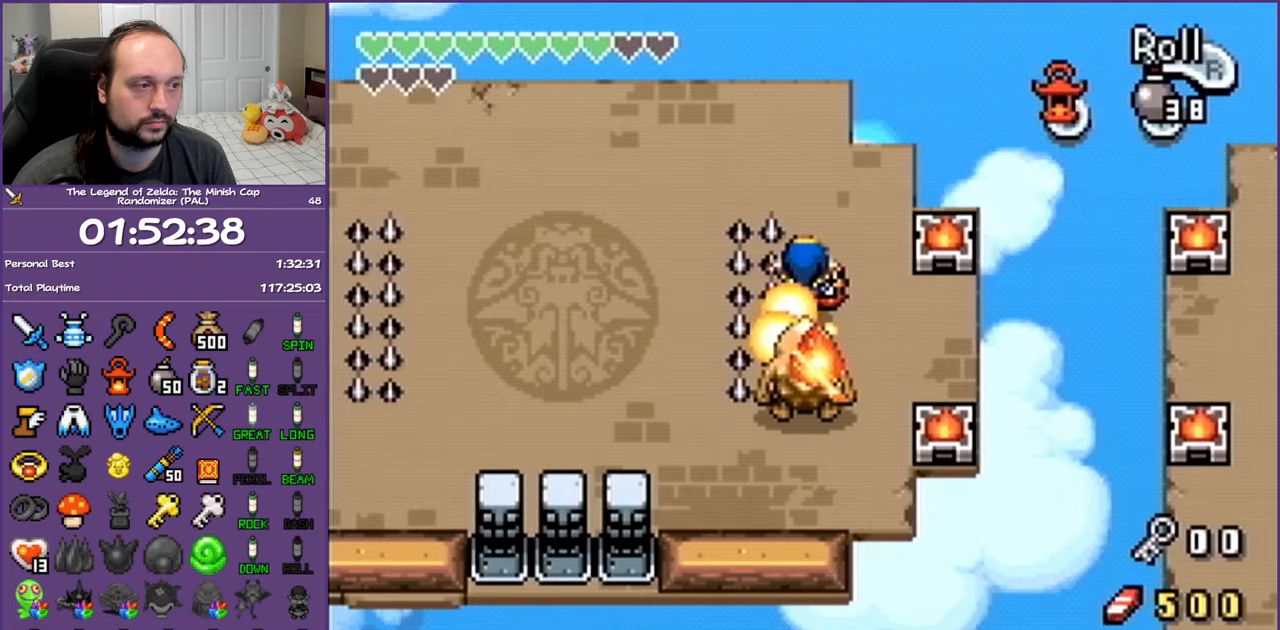
{"buttons": ["DPAD_LEFT"], "events": [[117, "A", "up"], [283, "DPAD_LEFT", "down"], [417, "DPAD_UP", "up"]]}
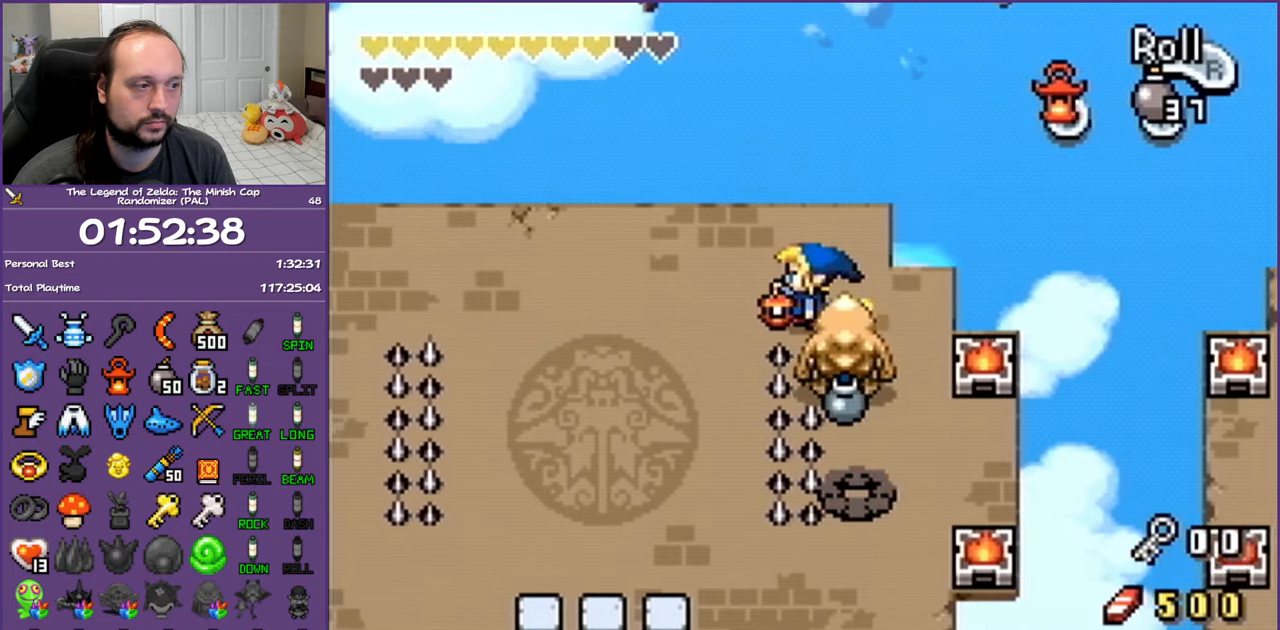
{"buttons": ["DPAD_LEFT"], "events": []}
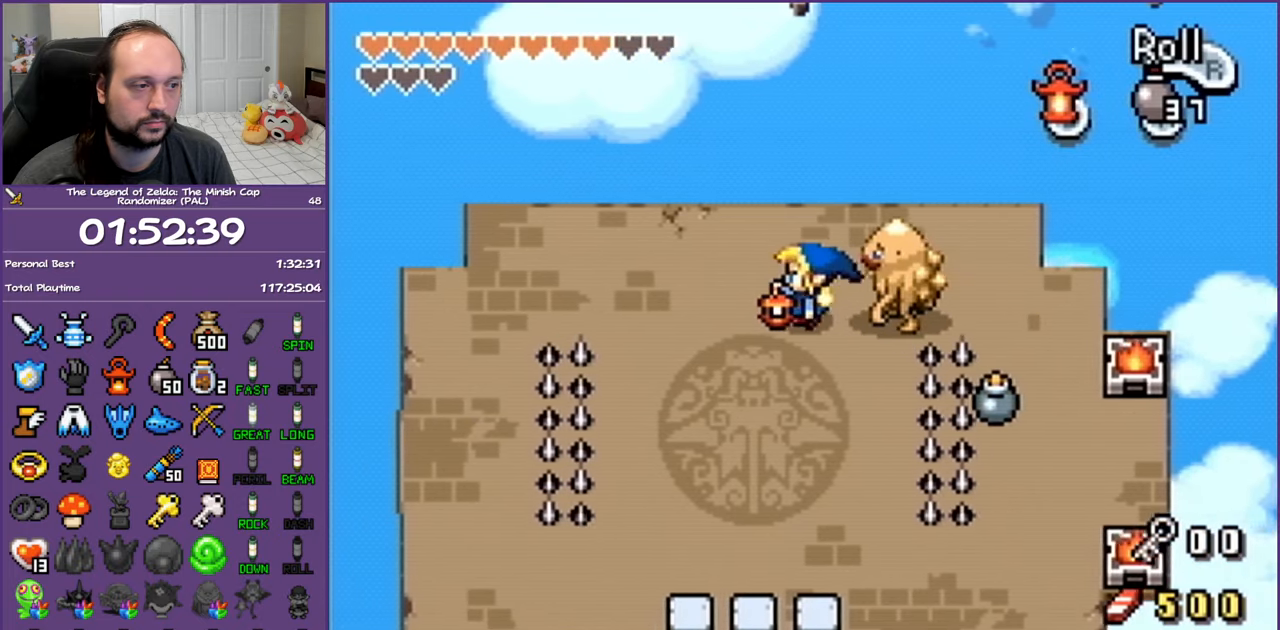
{"buttons": [], "events": [[167, "DPAD_LEFT", "up"]]}
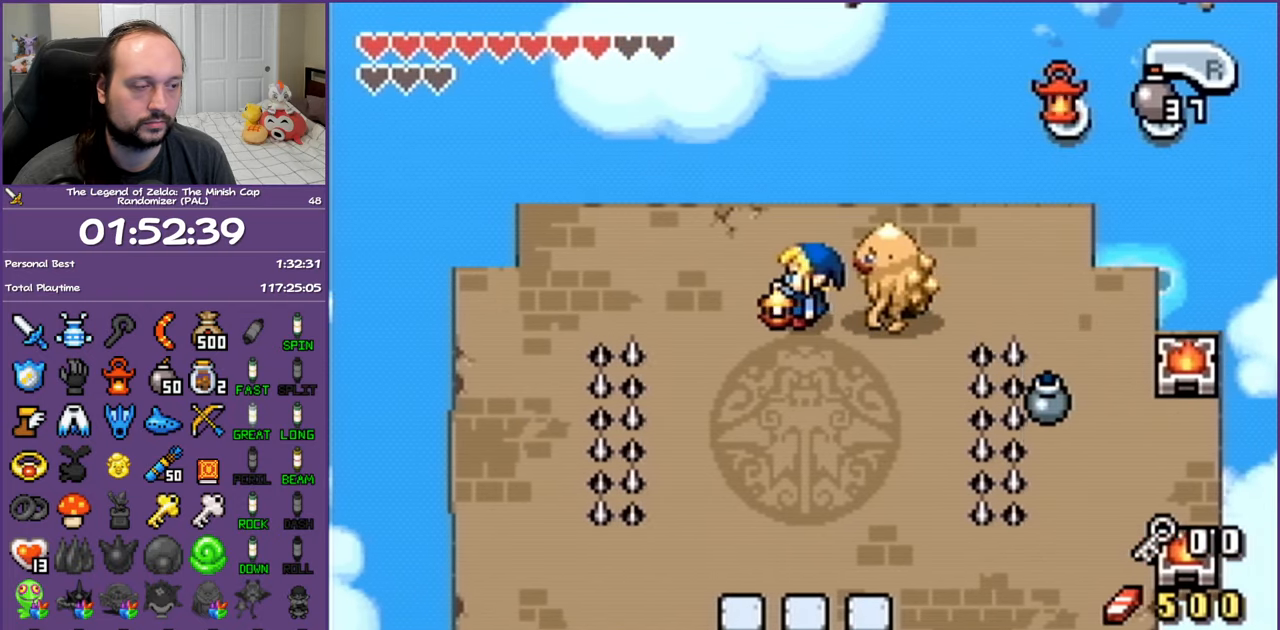
{"buttons": [], "events": []}
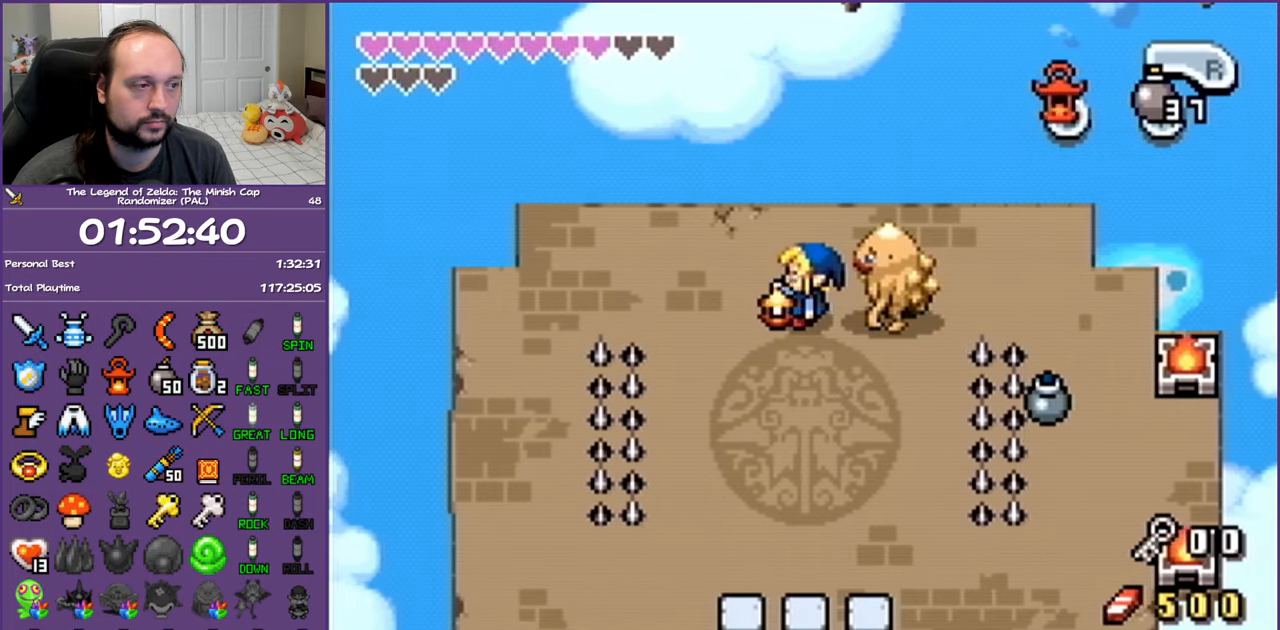
{"buttons": ["DPAD_LEFT"], "events": [[467, "DPAD_LEFT", "down"]]}
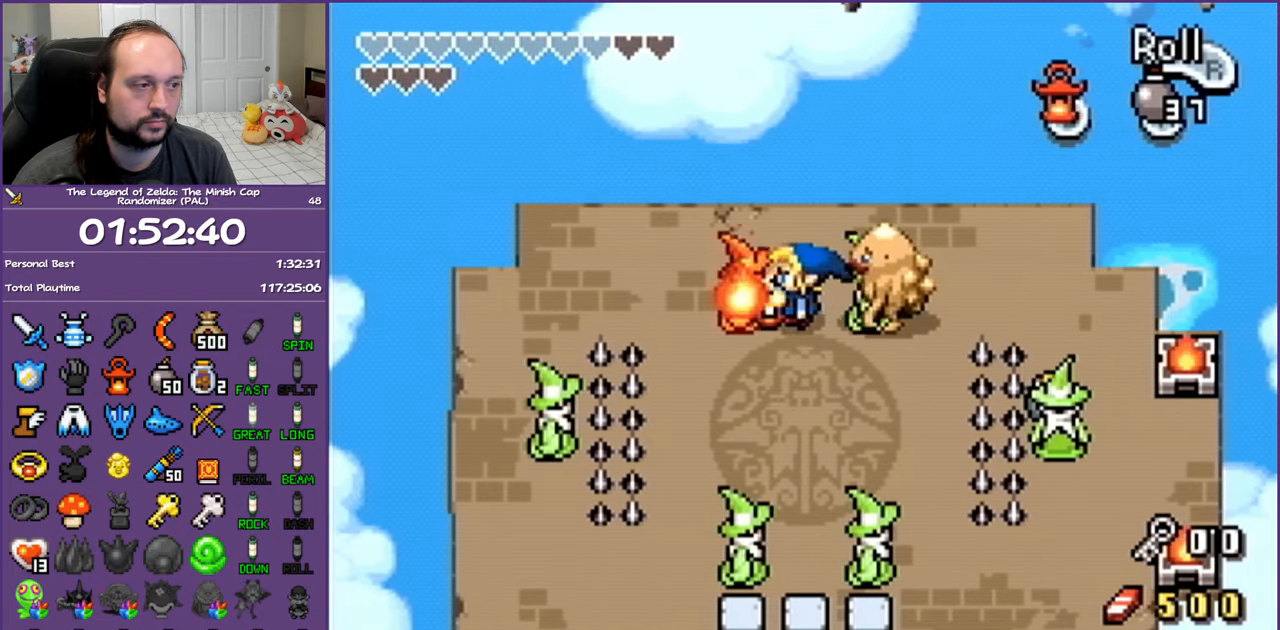
{"buttons": ["DPAD_DOWN"], "events": [[17, "DPAD_LEFT", "up"], [50, "DPAD_RIGHT", "down"], [117, "A", "down"], [183, "DPAD_RIGHT", "up"], [250, "A", "up"], [250, "DPAD_LEFT", "down"], [300, "DPAD_DOWN", "down"], [350, "DPAD_LEFT", "up"]]}
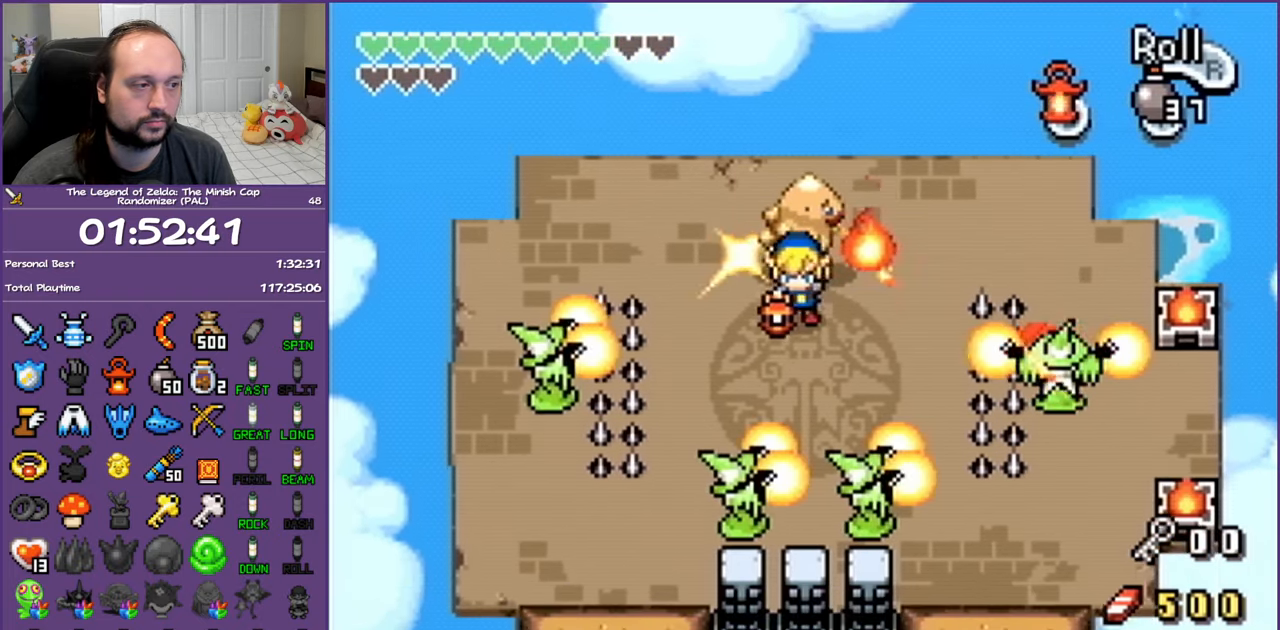
{"buttons": ["DPAD_DOWN"], "events": [[317, "DPAD_LEFT", "down"], [367, "DPAD_DOWN", "up"], [483, "DPAD_DOWN", "down"], [500, "DPAD_LEFT", "up"]]}
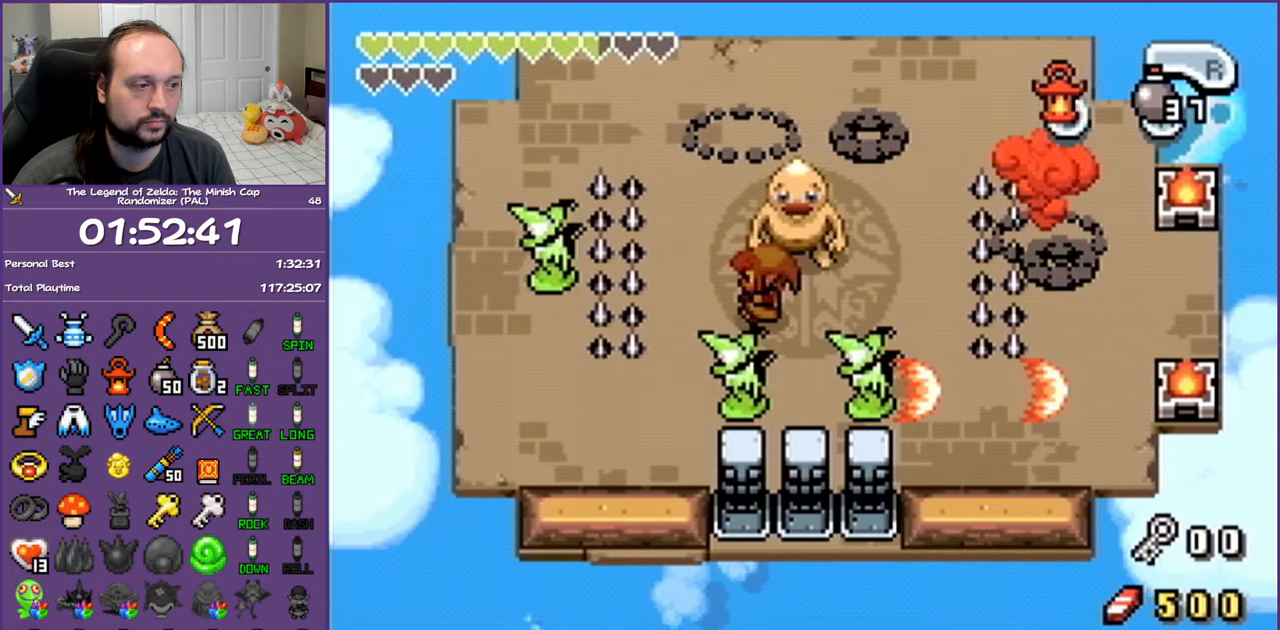
{"buttons": ["DPAD_UP"], "events": [[150, "DPAD_RIGHT", "down"], [233, "DPAD_DOWN", "up"], [333, "DPAD_DOWN", "down"], [383, "DPAD_DOWN", "up"], [450, "DPAD_UP", "down"], [483, "DPAD_RIGHT", "up"]]}